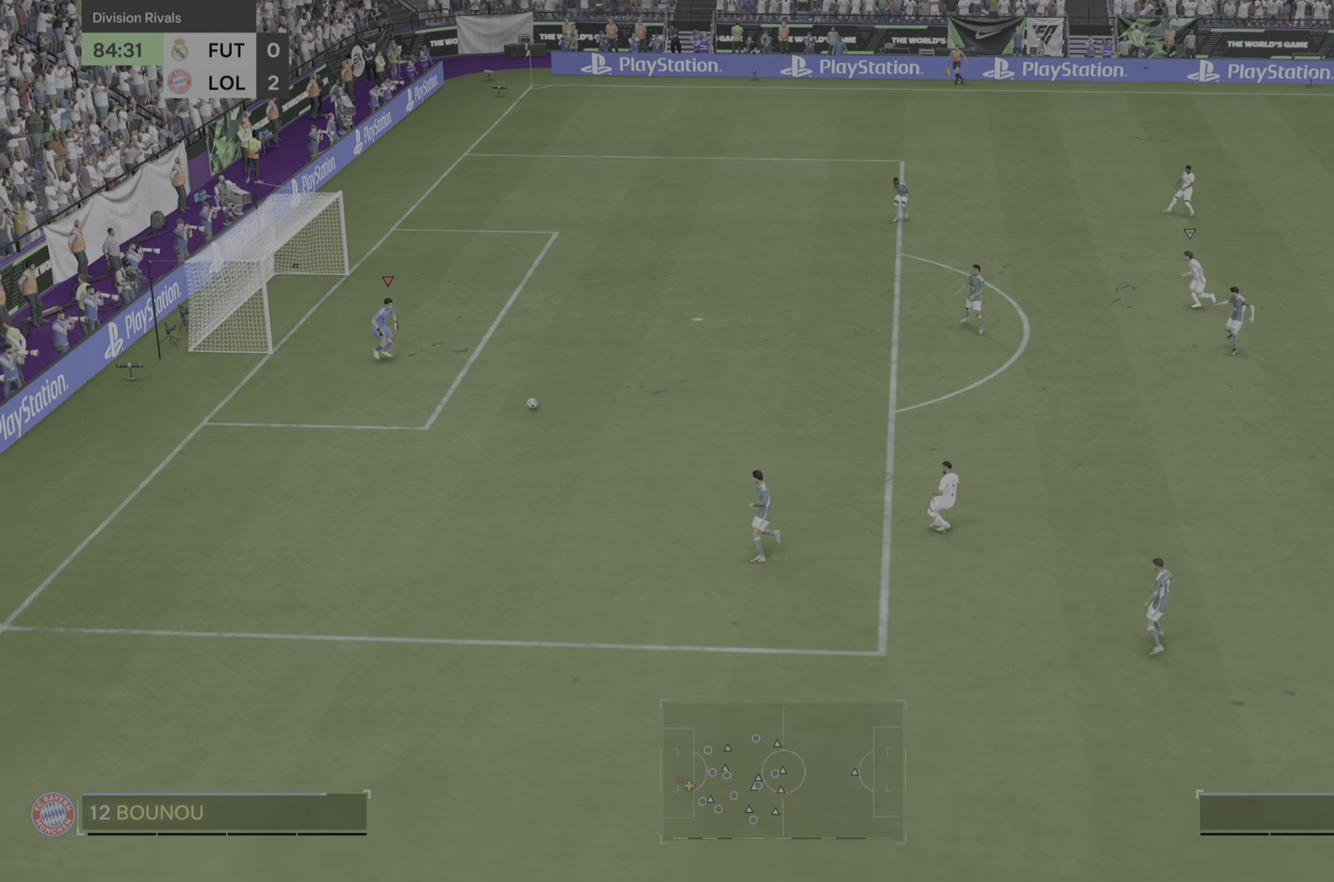
Gameplay with a controller (PlayStation layout); each line is a JSON object with the inputs held at the frame after it. "events" lists button and stick changes between this image and that frame as [ms after this image, input, new state], when the widget could be followed in between. Not read: L3 R3.
{"buttons": [], "left_stick": "center", "right_stick": "center", "events": []}
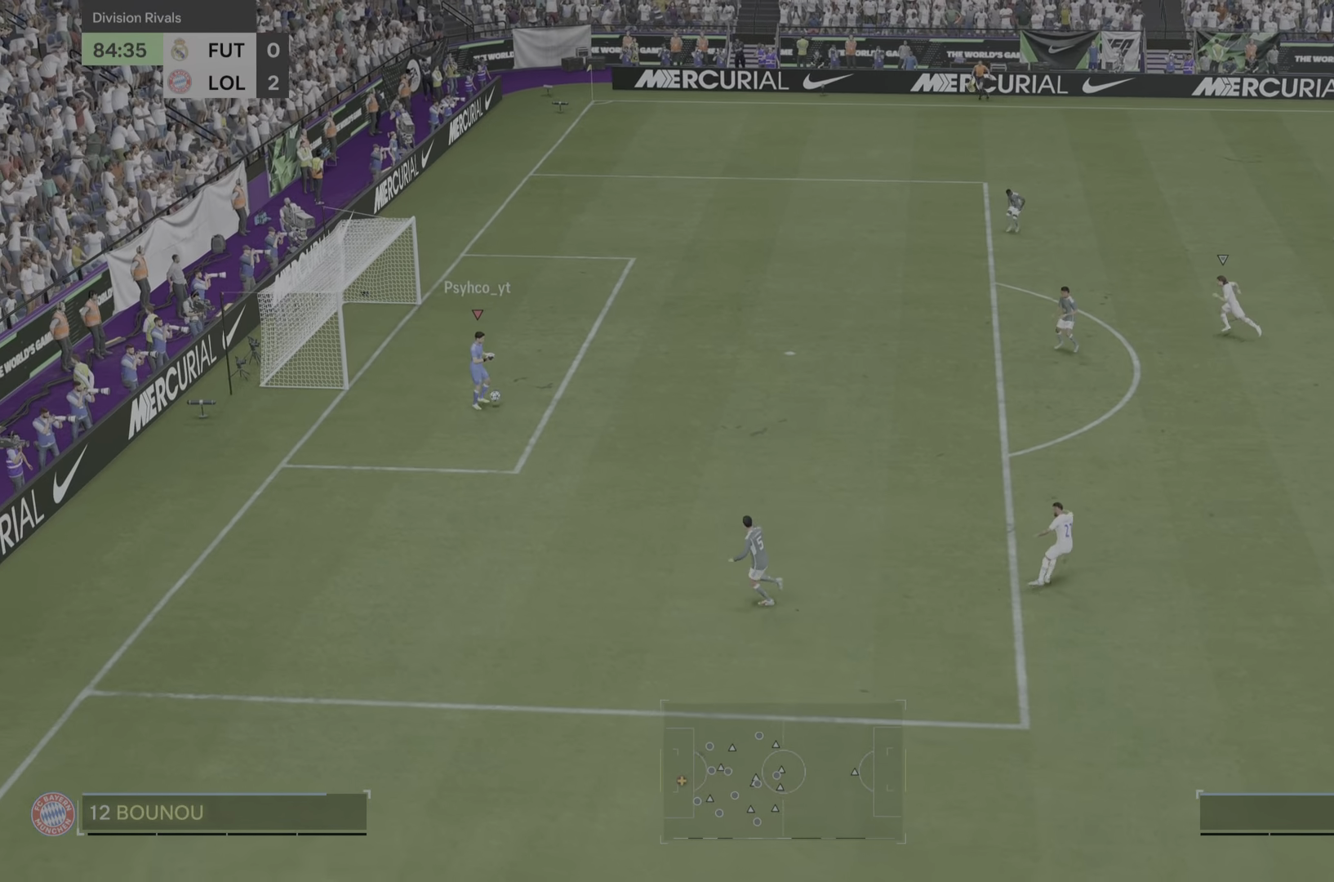
{"buttons": [], "left_stick": "center", "right_stick": "center", "events": []}
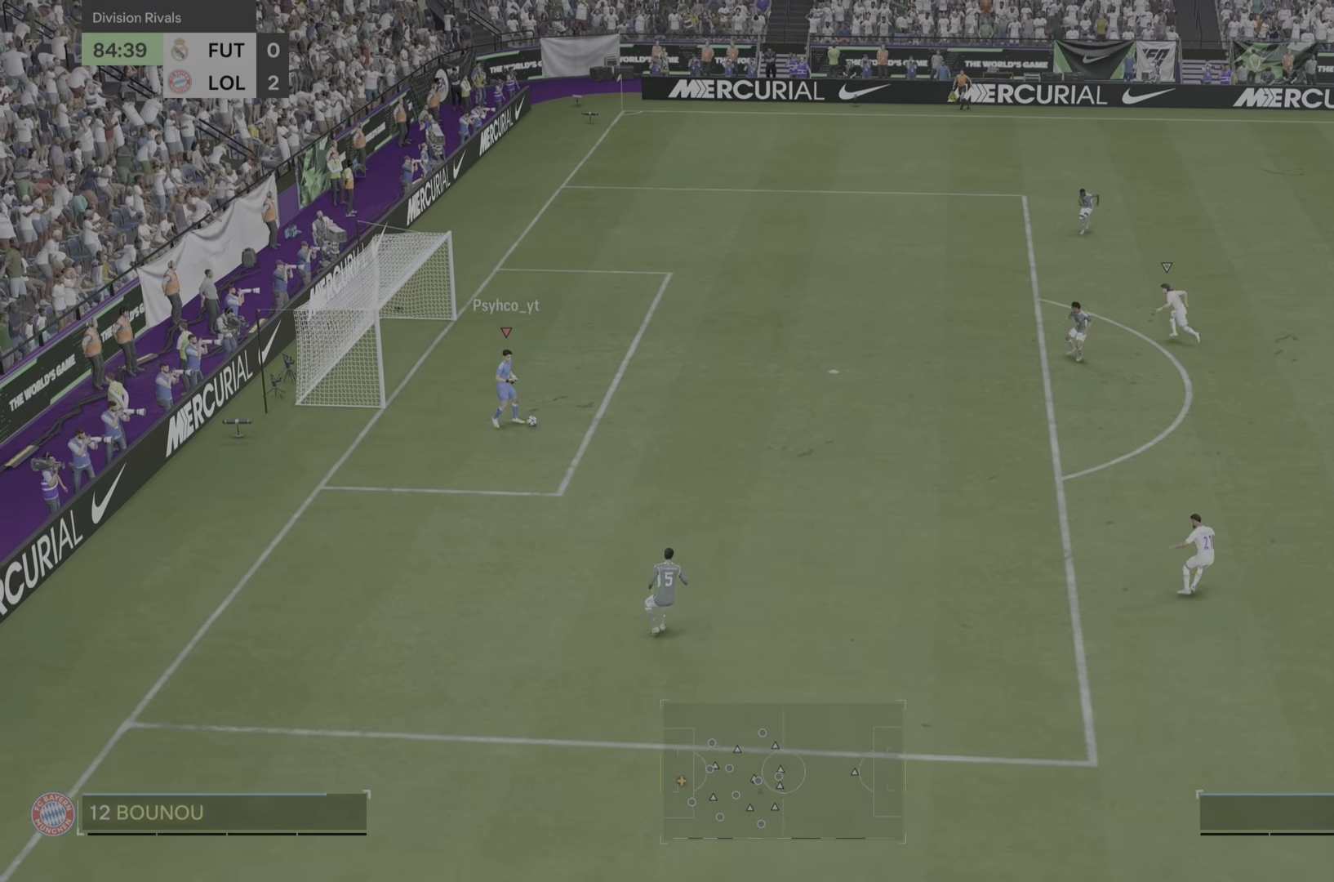
{"buttons": [], "left_stick": "center", "right_stick": "center", "events": []}
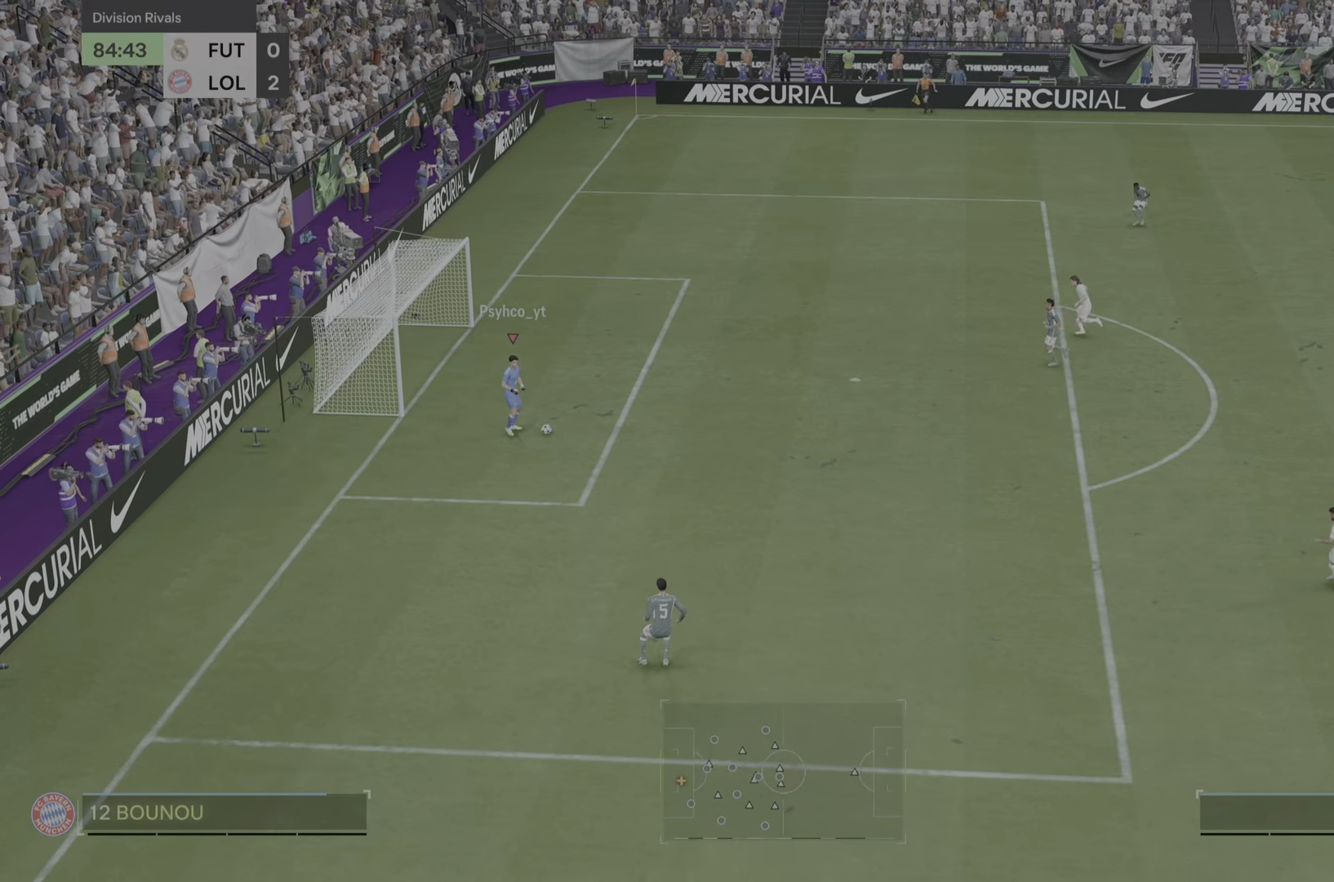
{"buttons": [], "left_stick": "center", "right_stick": "center", "events": []}
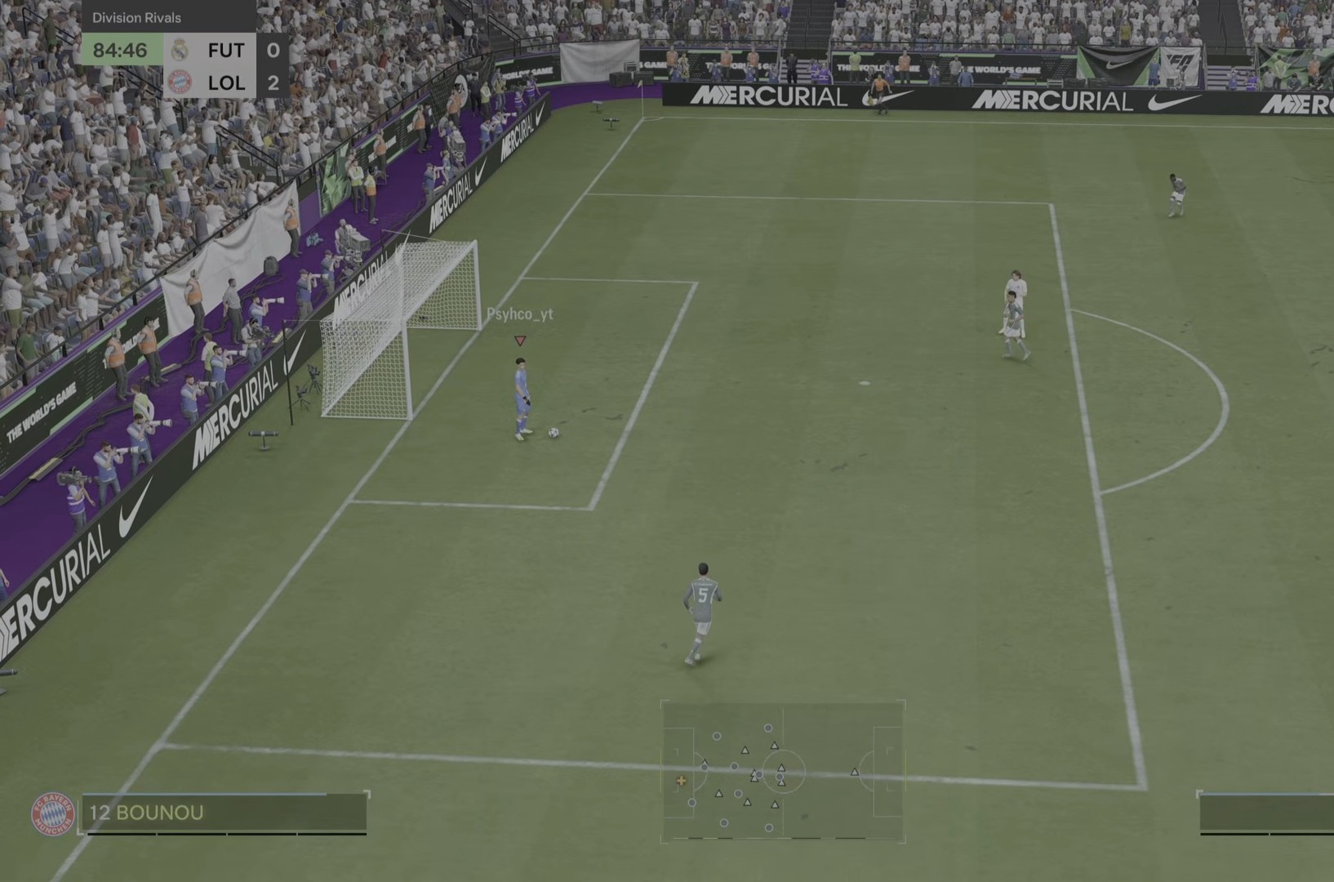
{"buttons": [], "left_stick": "center", "right_stick": "center", "events": []}
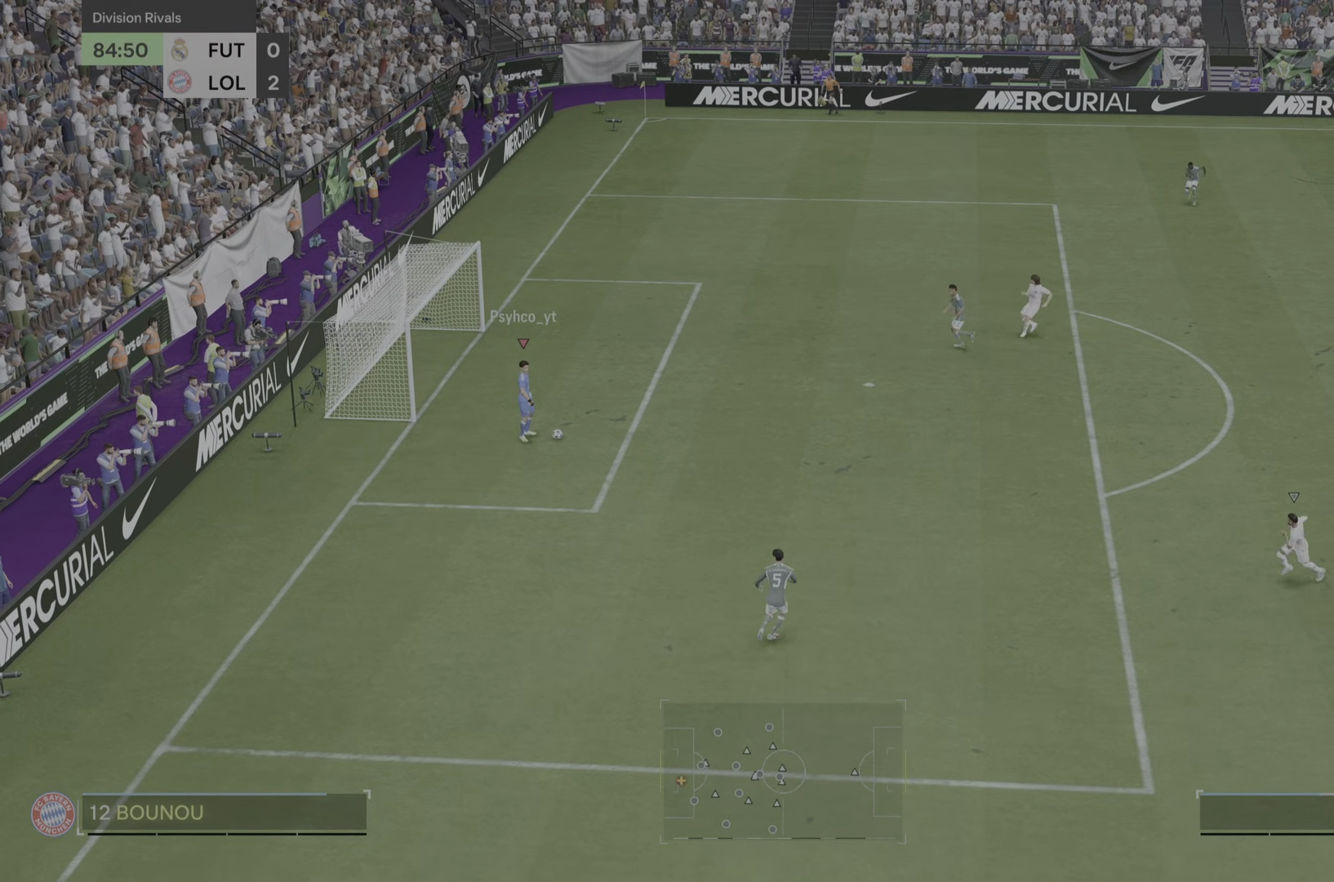
{"buttons": [], "left_stick": "center", "right_stick": "center", "events": []}
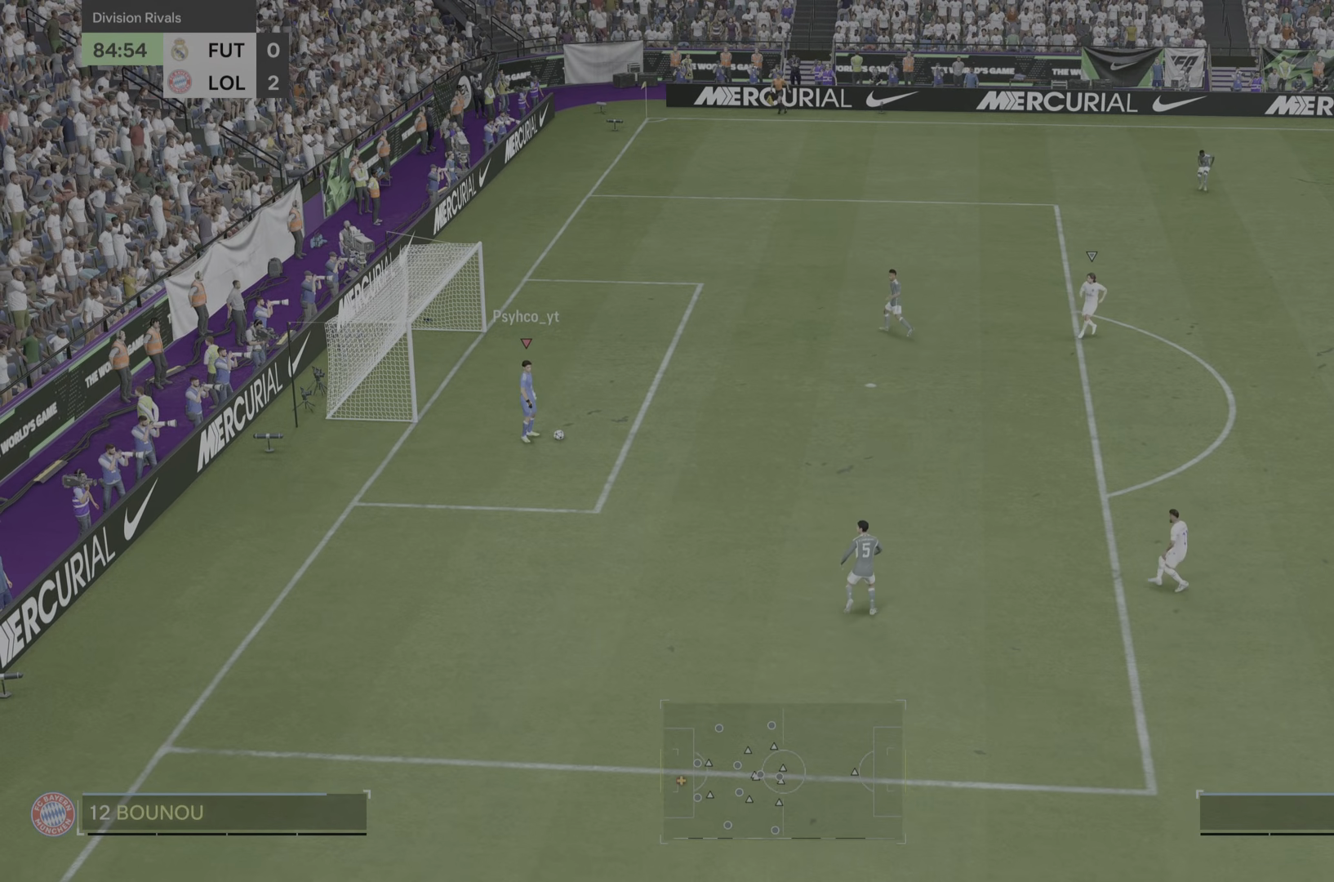
{"buttons": [], "left_stick": "center", "right_stick": "center", "events": []}
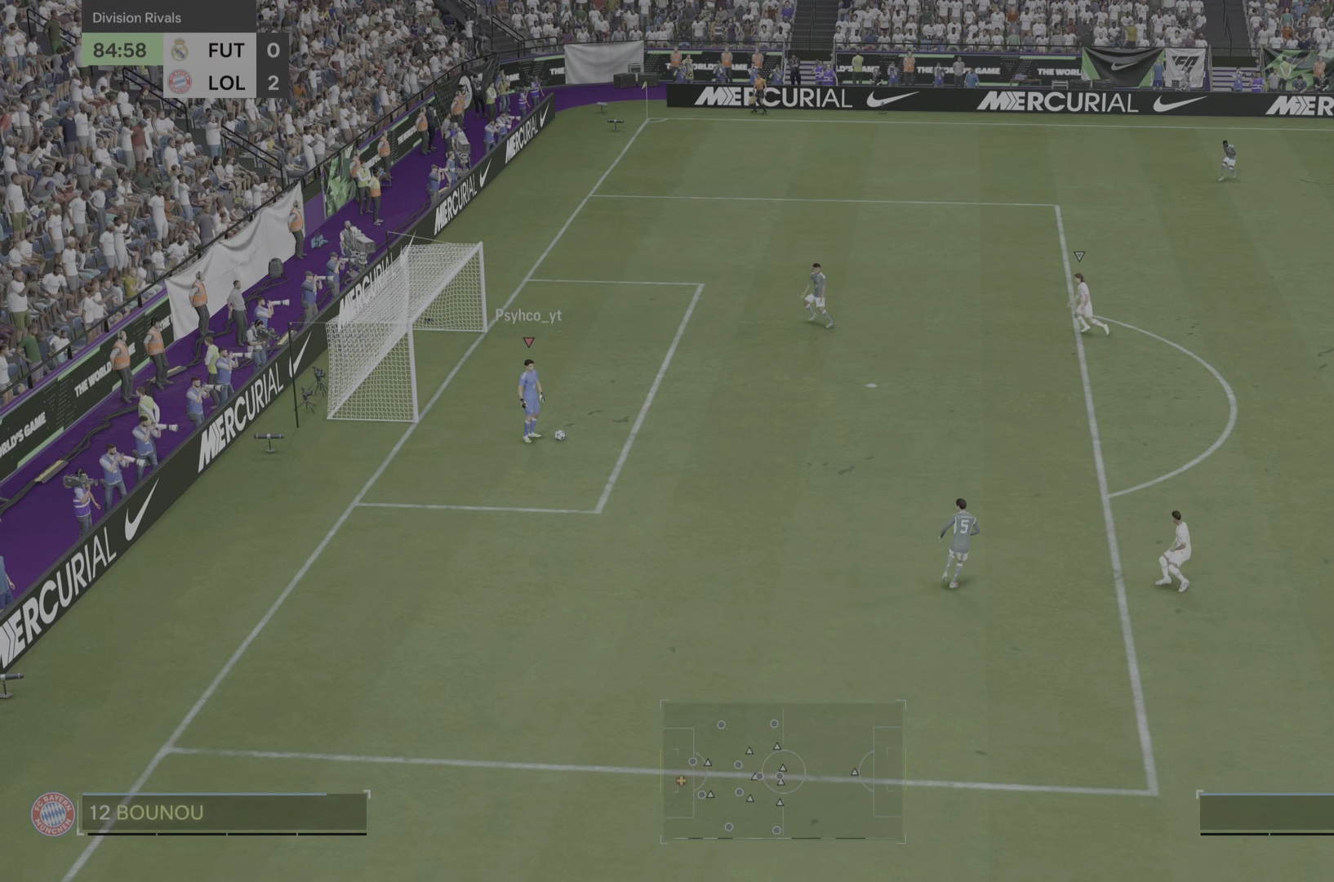
{"buttons": [], "left_stick": "center", "right_stick": "center", "events": []}
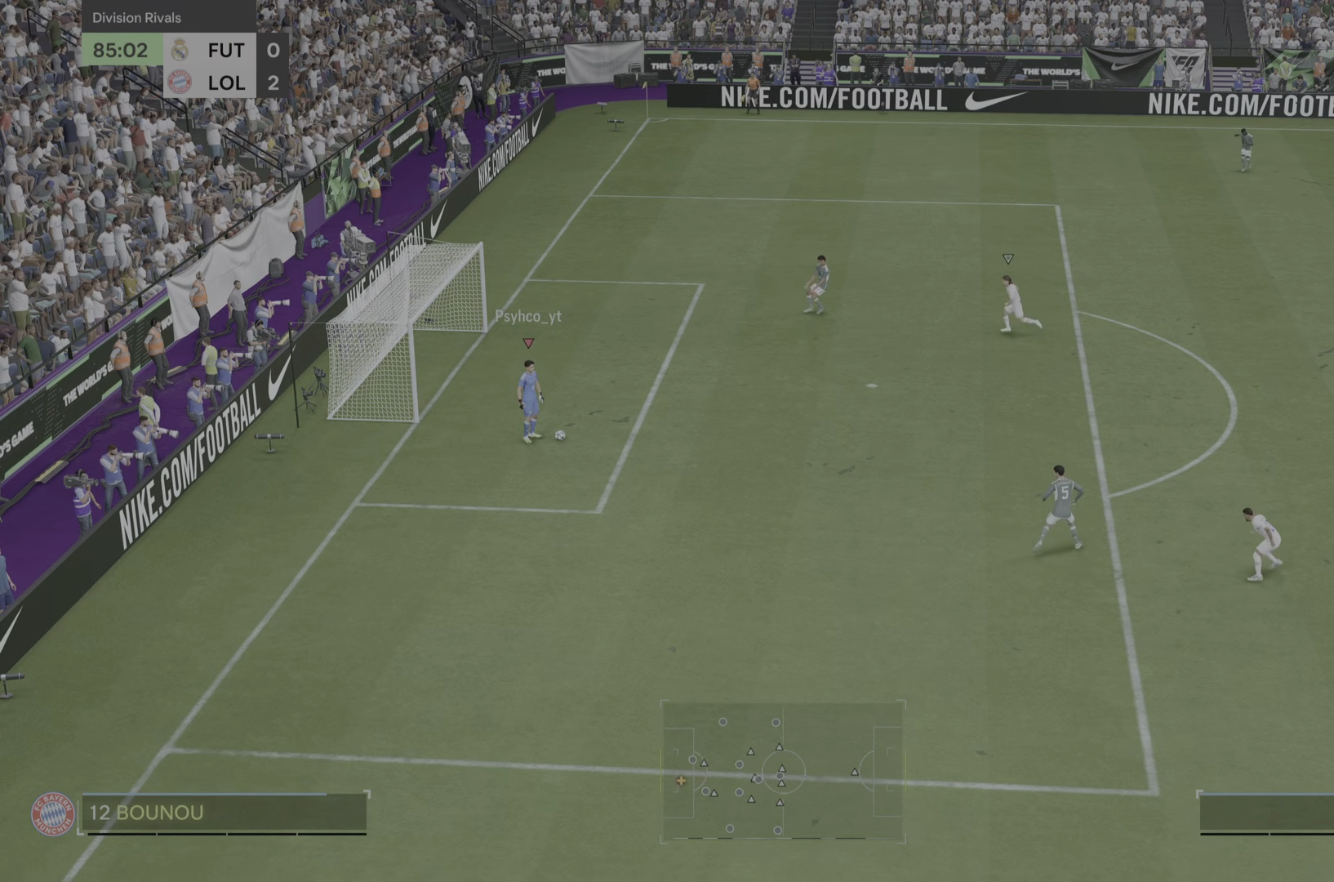
{"buttons": [], "left_stick": "center", "right_stick": "center", "events": []}
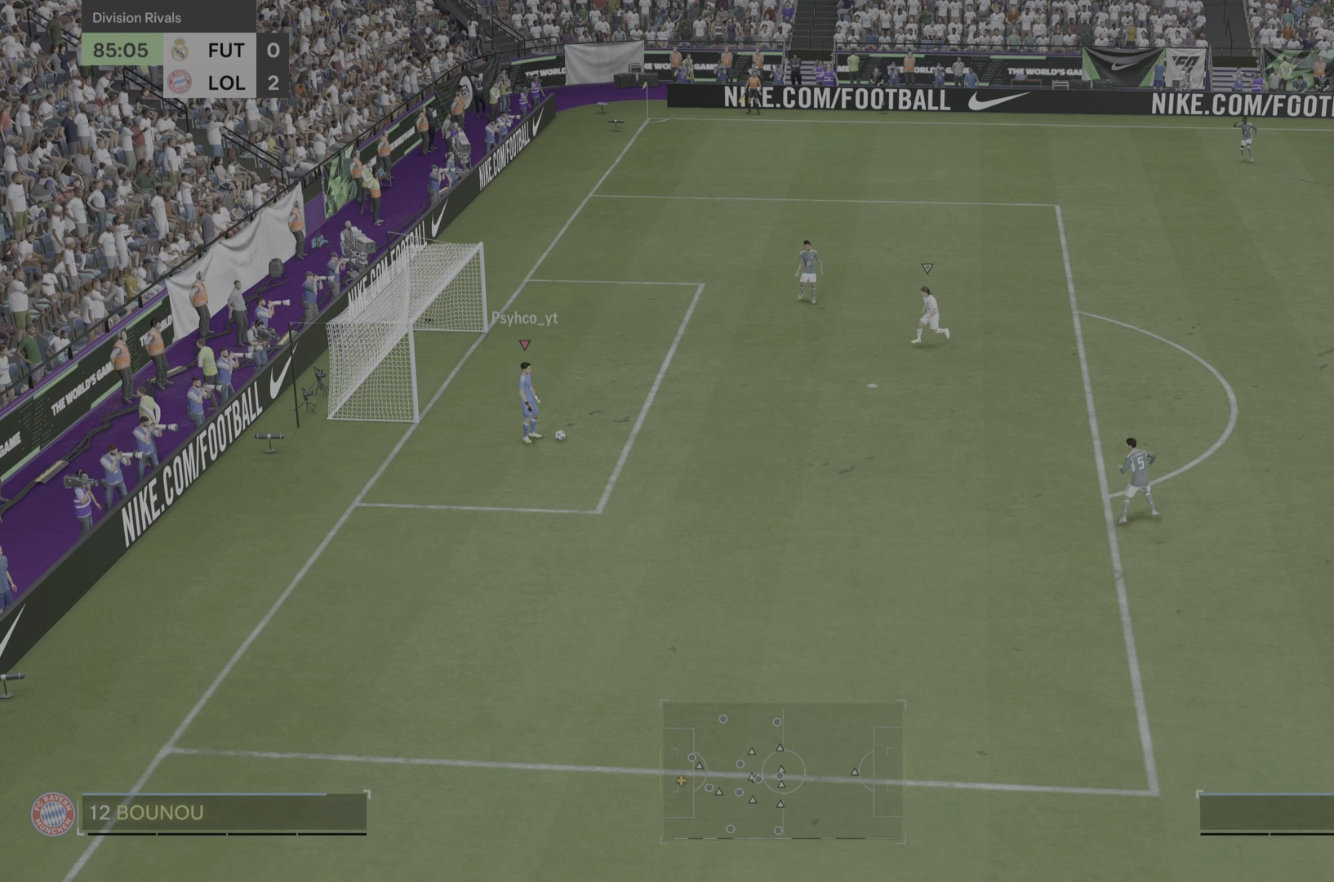
{"buttons": [], "left_stick": "up", "right_stick": "center", "events": [[267, "left_stick", "up"]]}
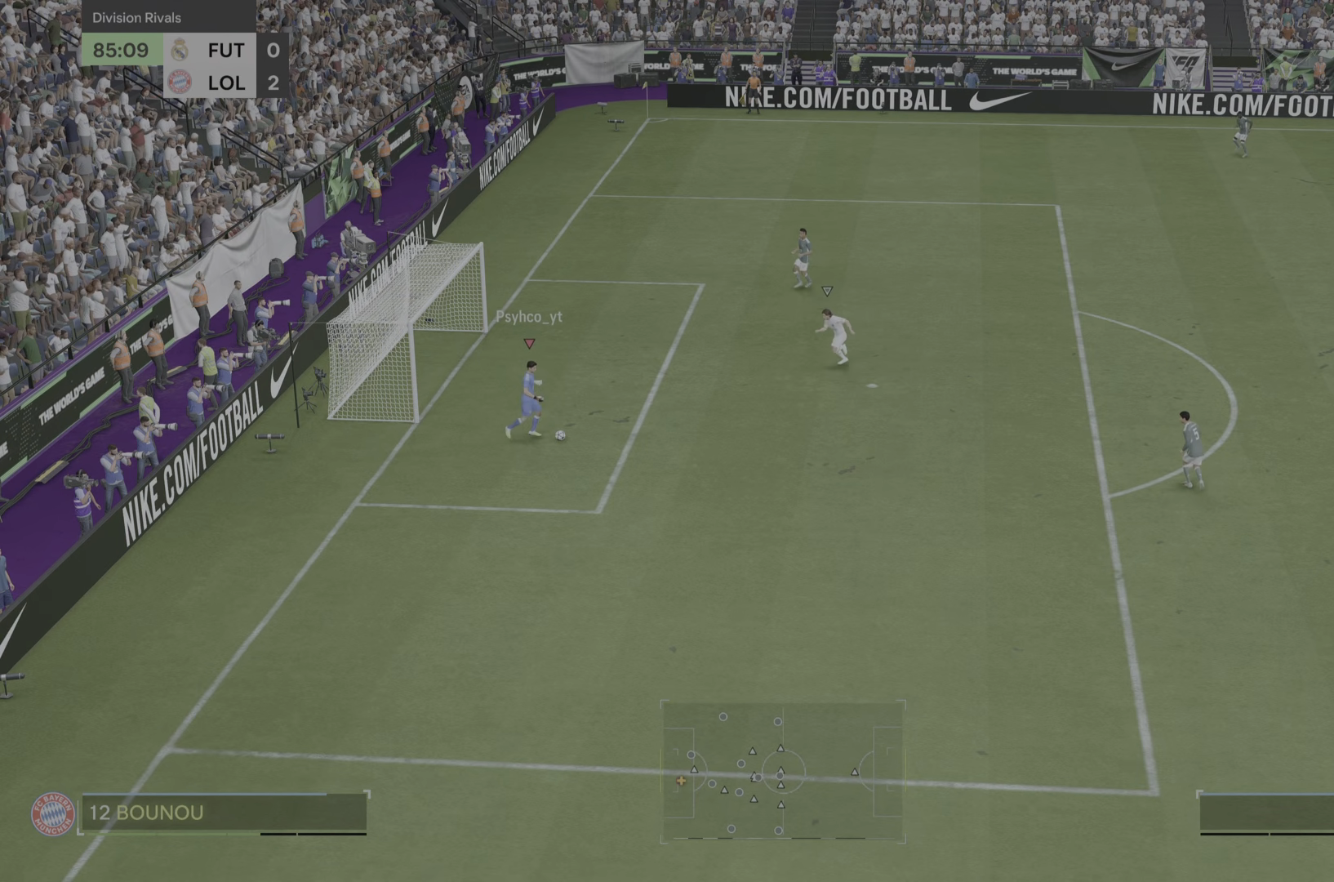
{"buttons": [], "left_stick": "up", "right_stick": "center", "events": []}
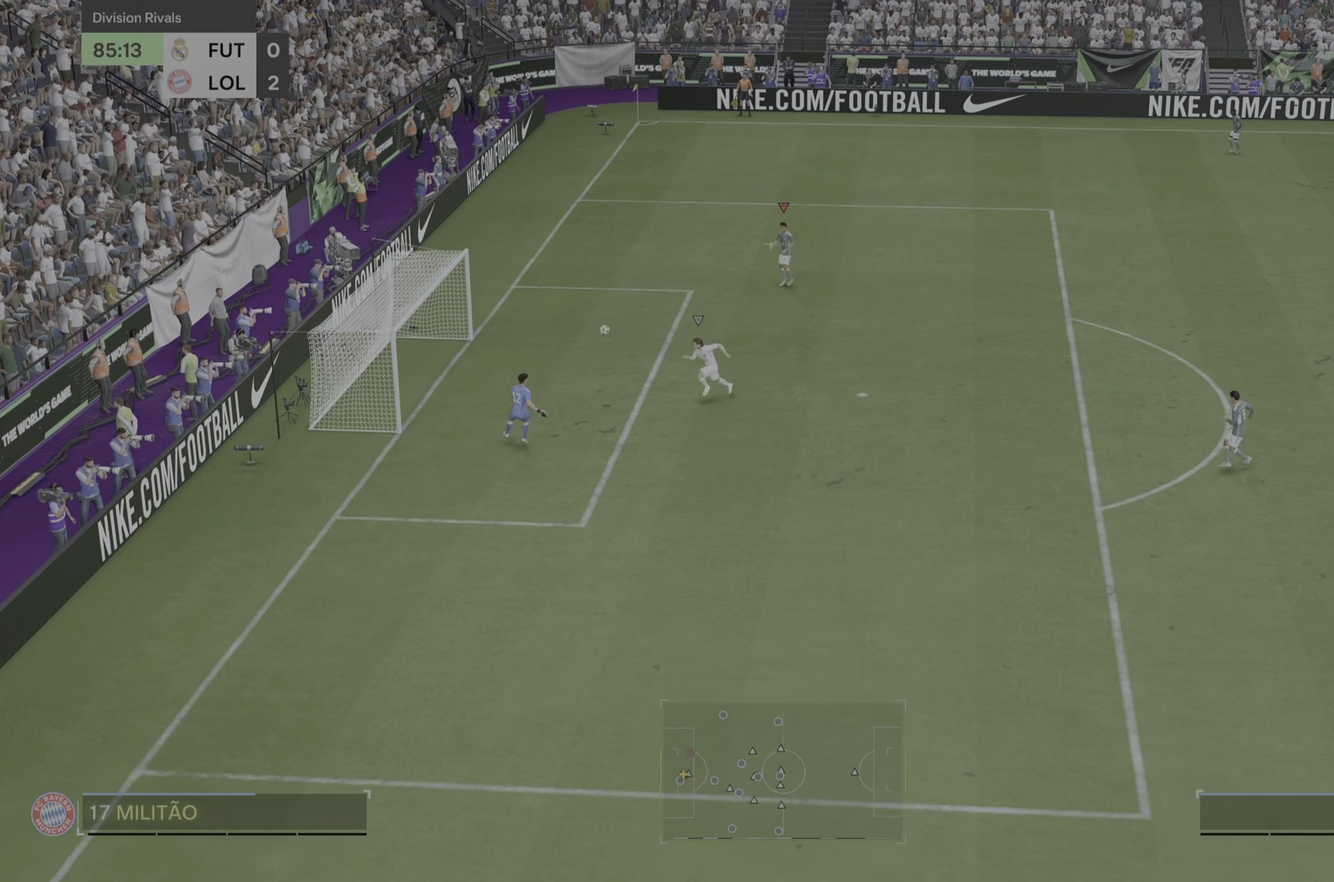
{"buttons": [], "left_stick": "up-right", "right_stick": "center", "events": [[84, "left_stick", "up-right"]]}
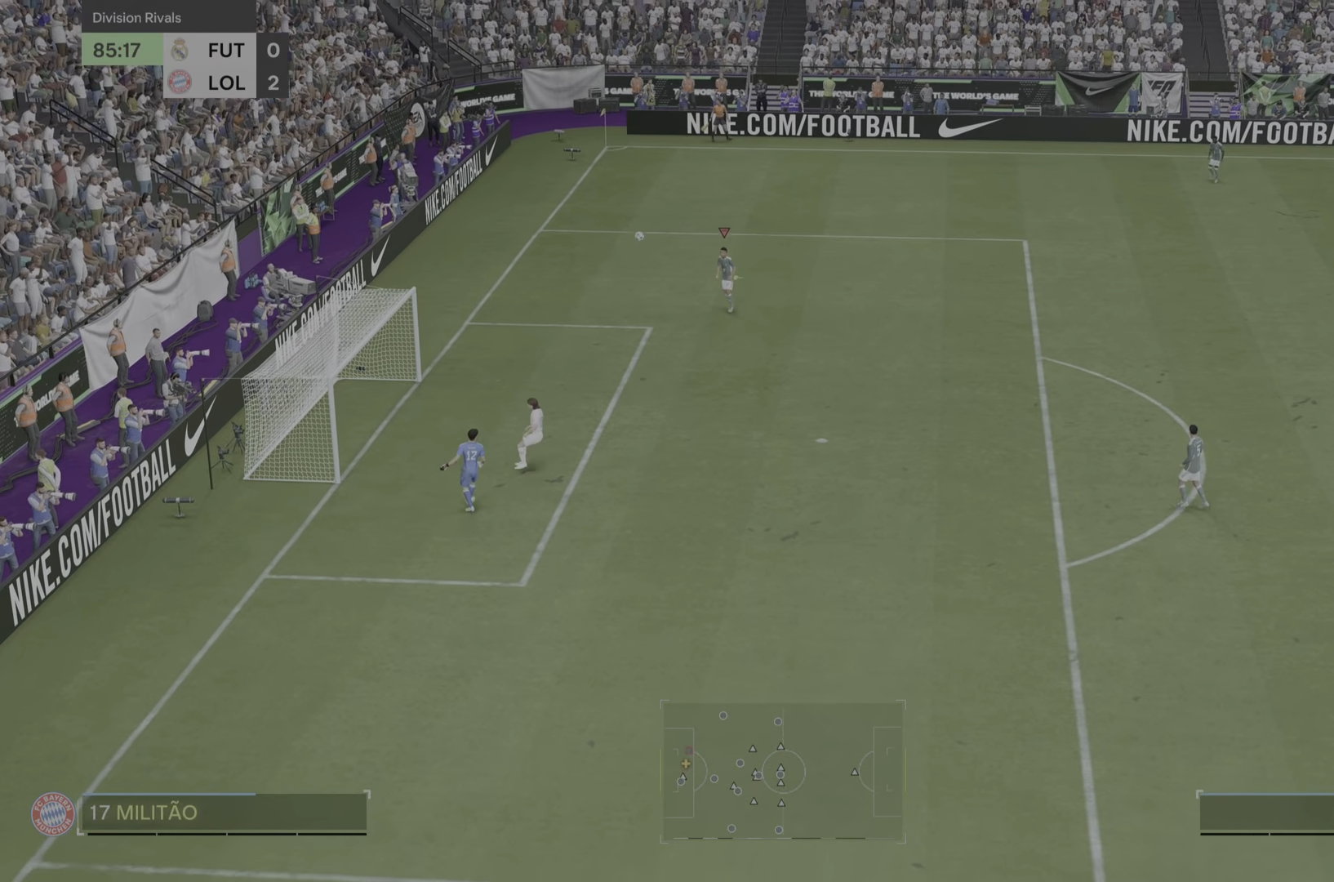
{"buttons": [], "left_stick": "up-right", "right_stick": "center", "events": []}
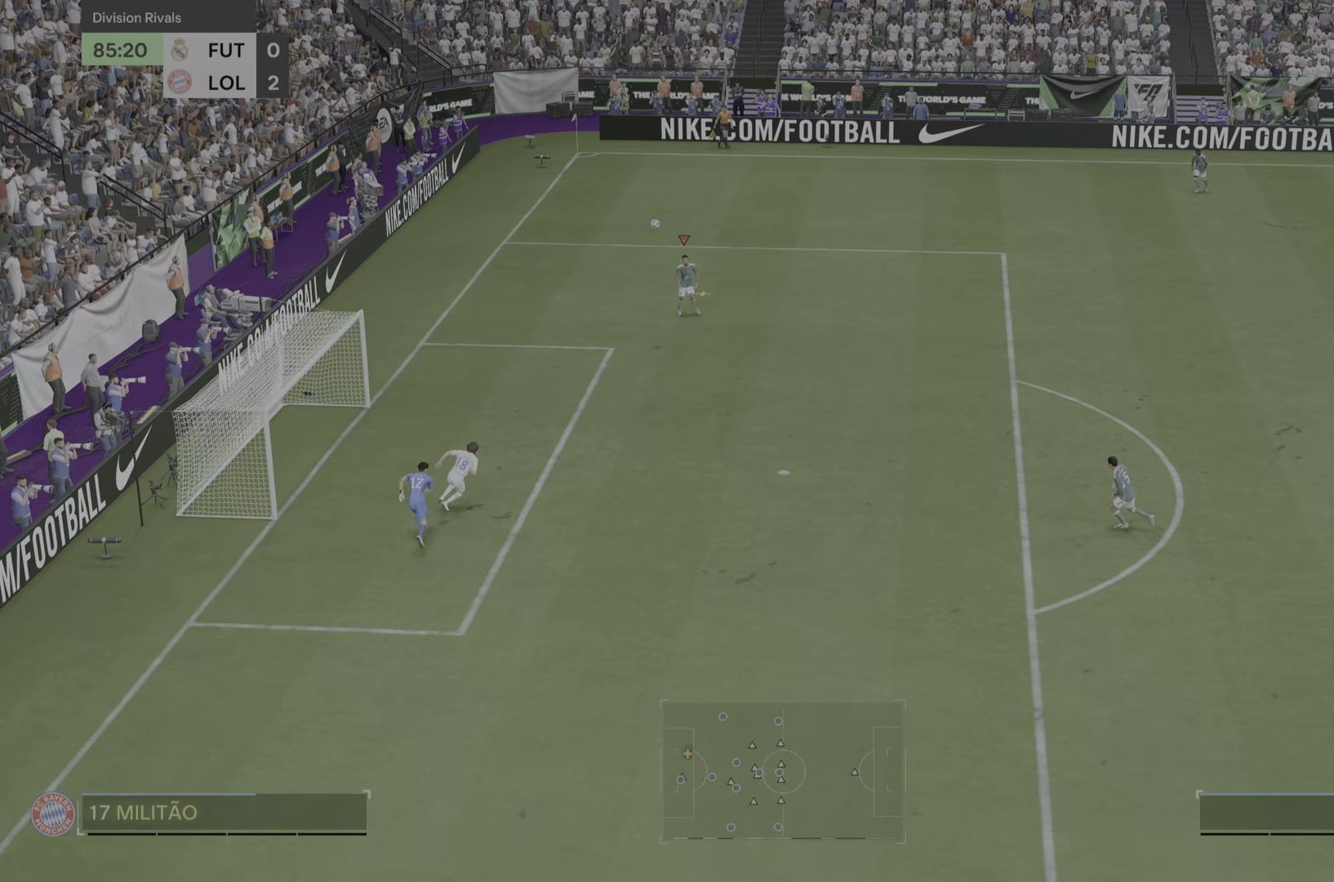
{"buttons": [], "left_stick": "up-right", "right_stick": "center", "events": []}
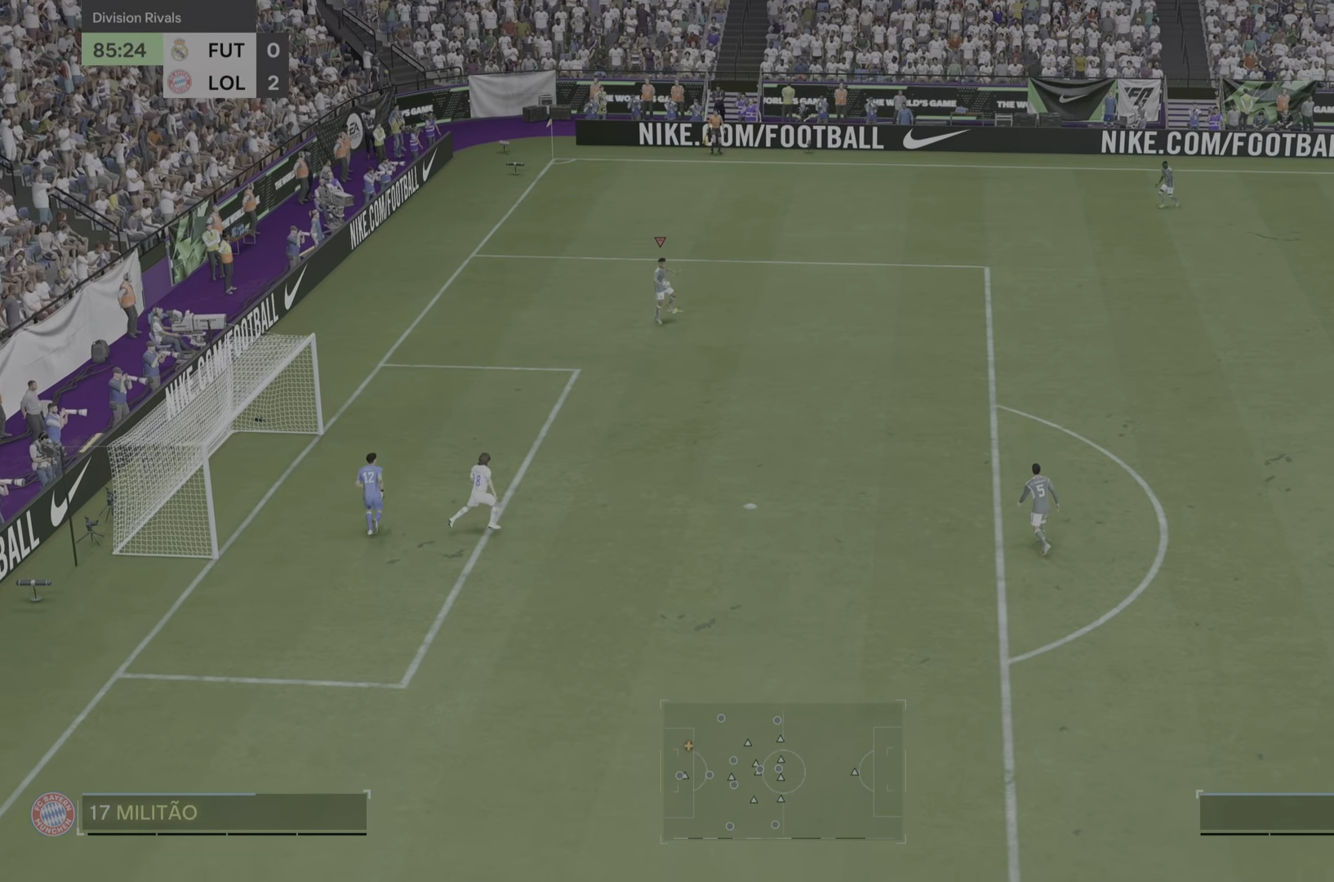
{"buttons": [], "left_stick": "up-right", "right_stick": "center", "events": []}
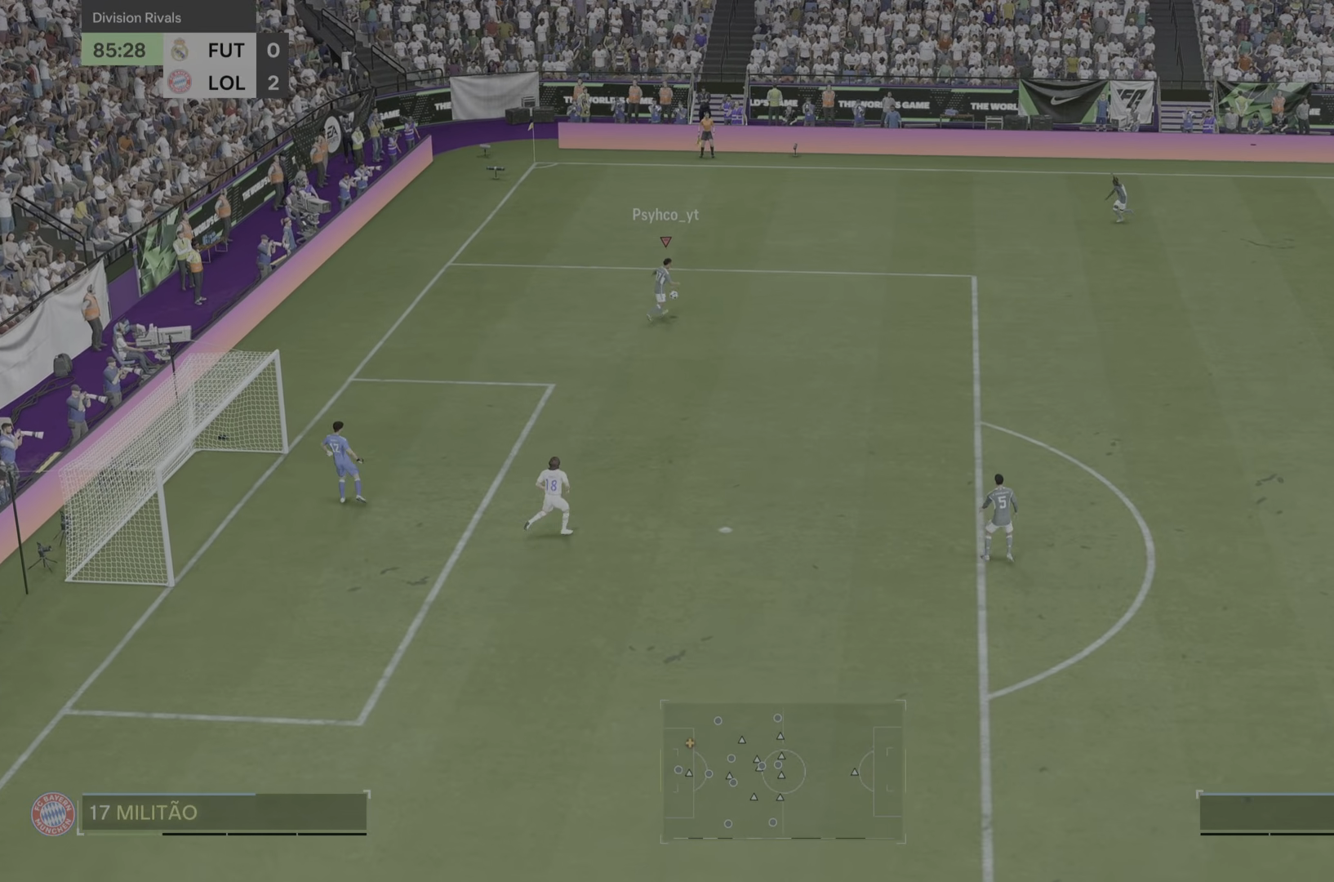
{"buttons": [], "left_stick": "up-right", "right_stick": "center", "events": []}
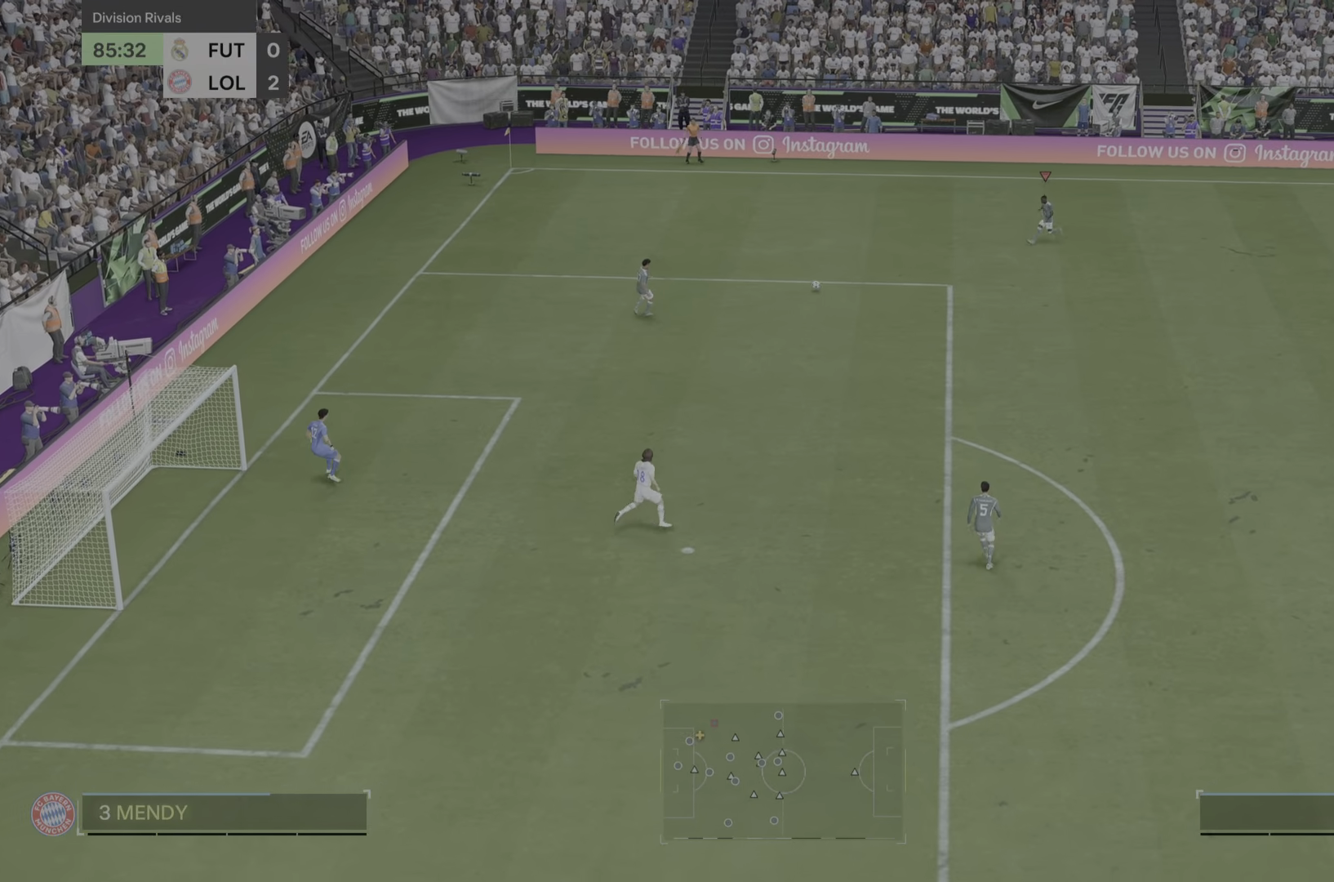
{"buttons": [], "left_stick": "up-right", "right_stick": "center", "events": []}
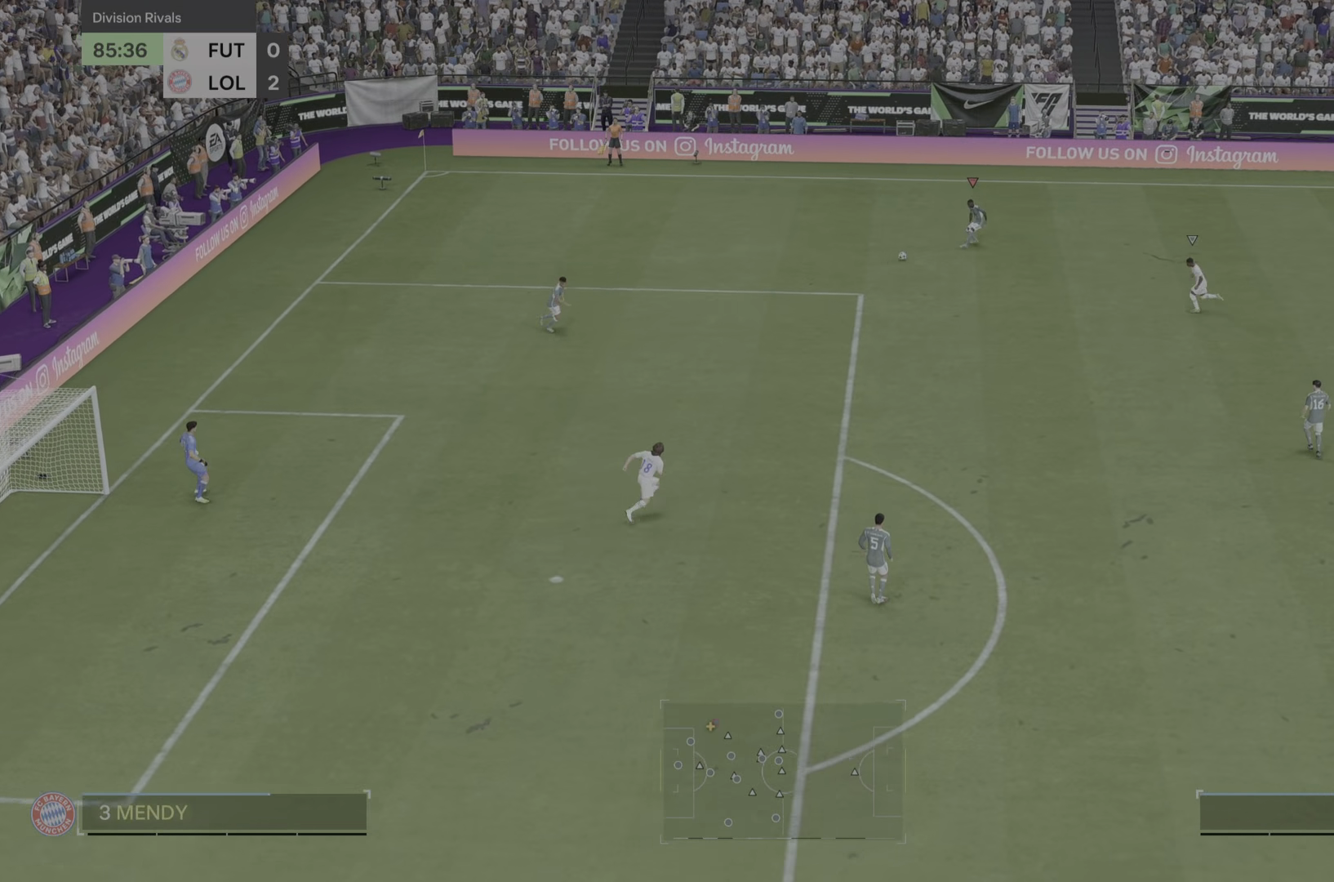
{"buttons": [], "left_stick": "up-right", "right_stick": "center", "events": []}
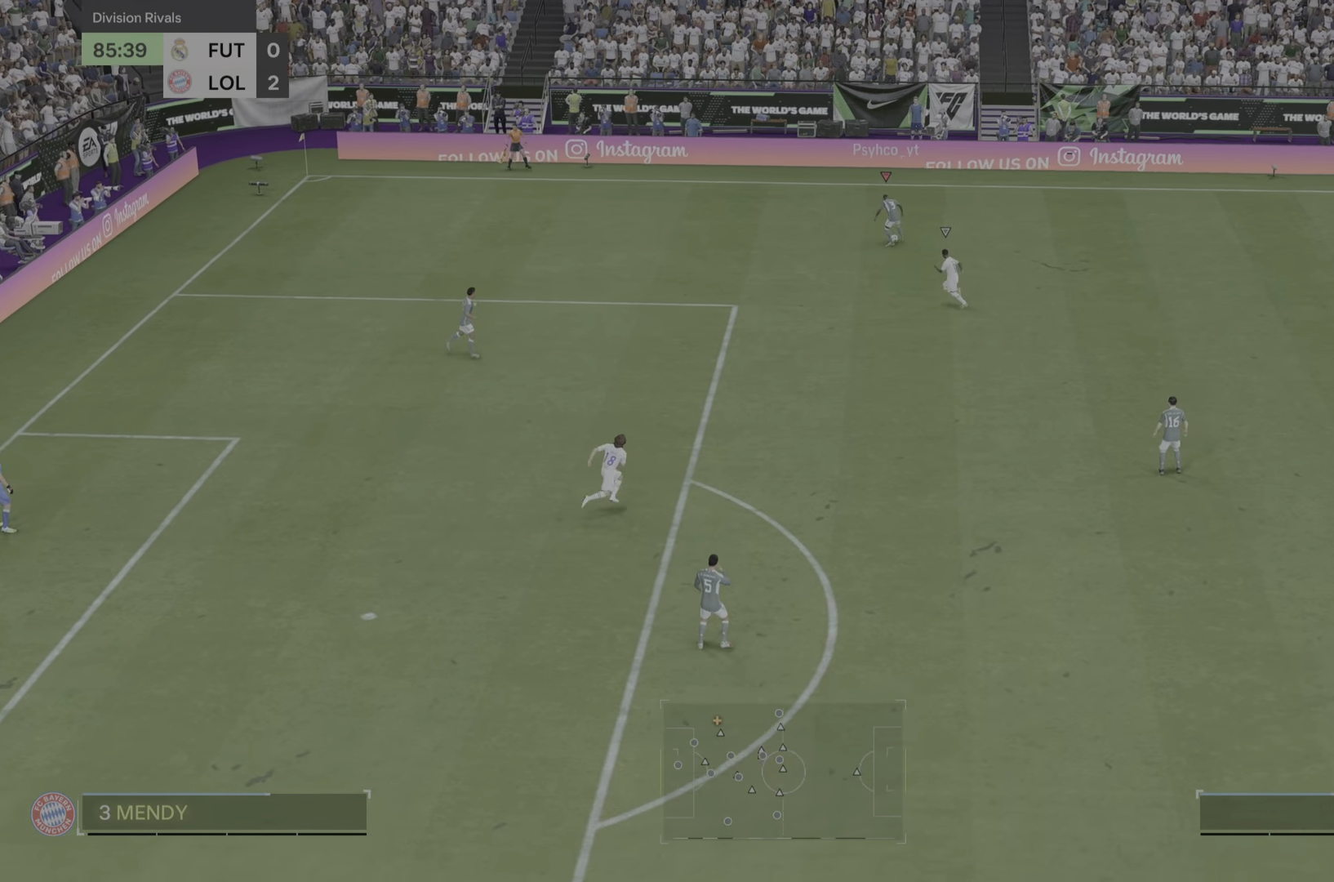
{"buttons": [], "left_stick": "right", "right_stick": "center", "events": [[317, "left_stick", "right"]]}
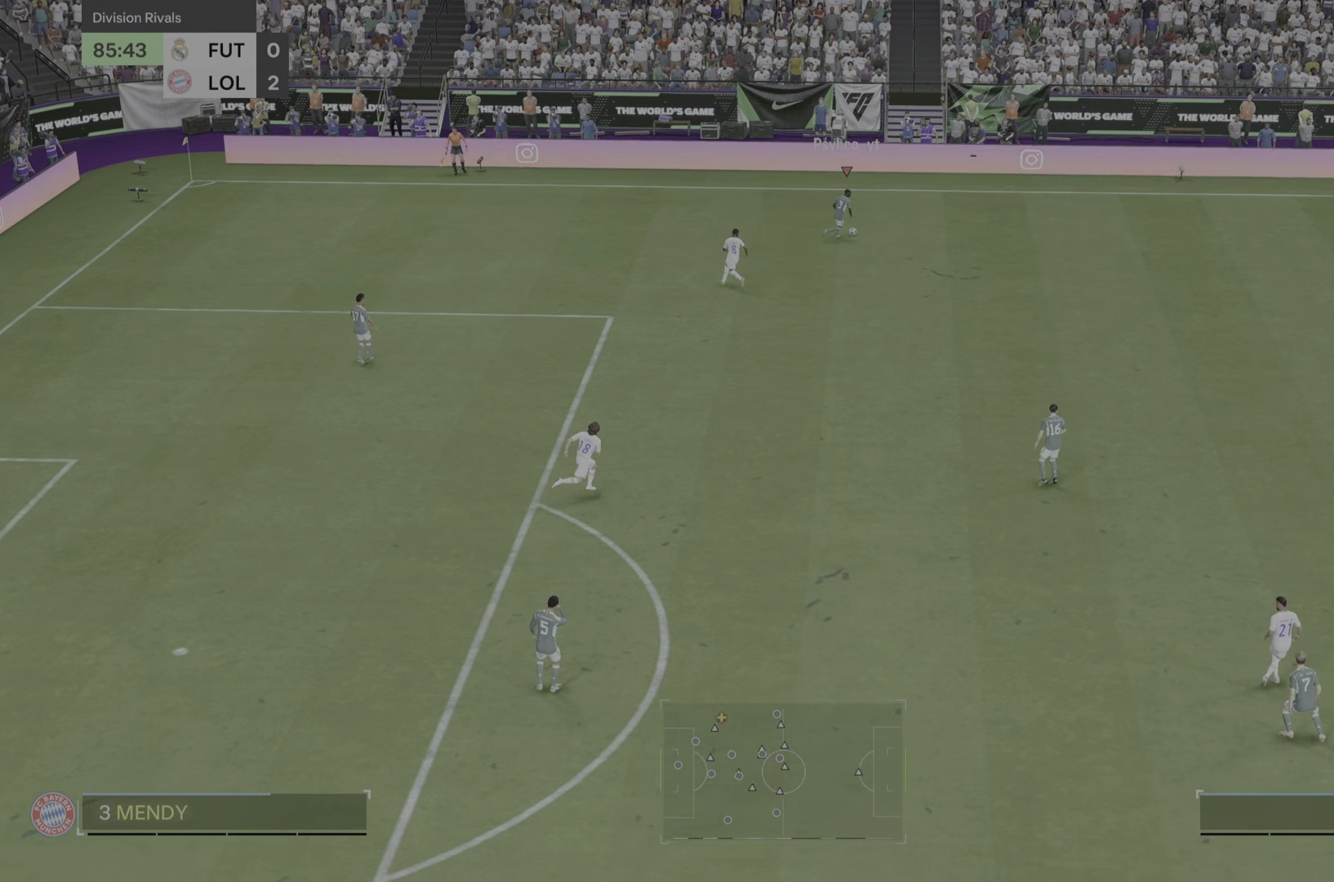
{"buttons": [], "left_stick": "right", "right_stick": "center", "events": []}
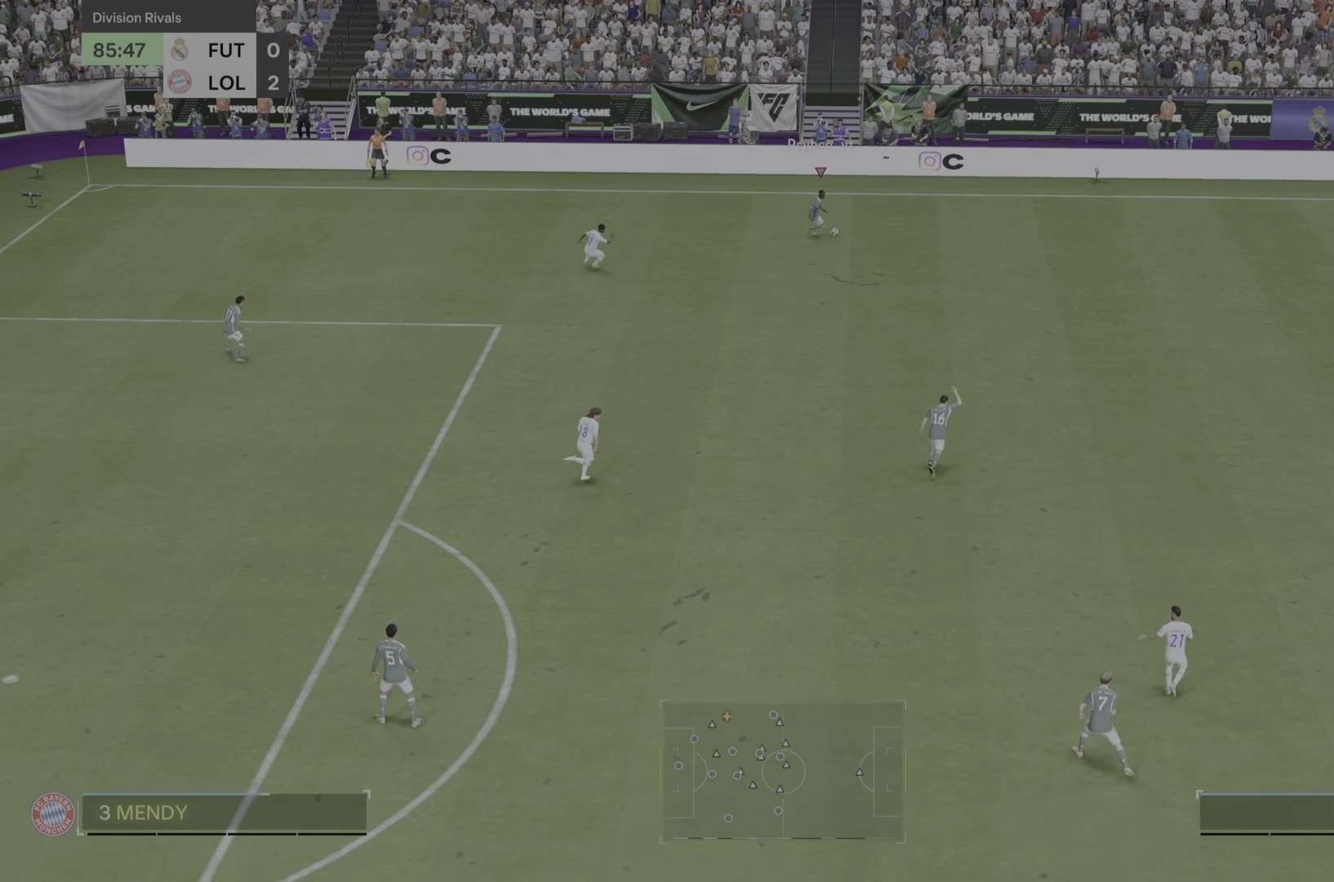
{"buttons": [], "left_stick": "right", "right_stick": "center", "events": []}
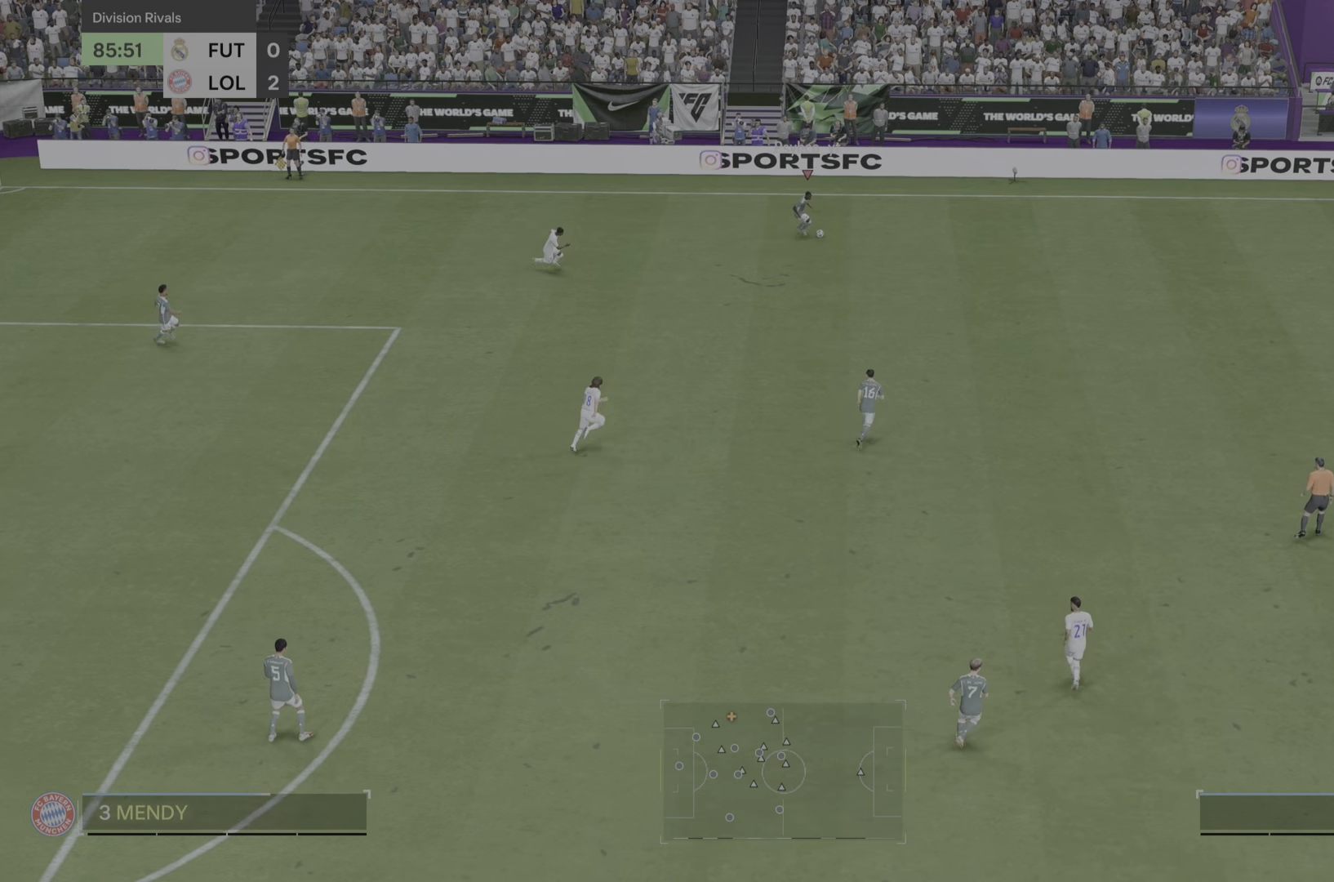
{"buttons": [], "left_stick": "right", "right_stick": "center", "events": []}
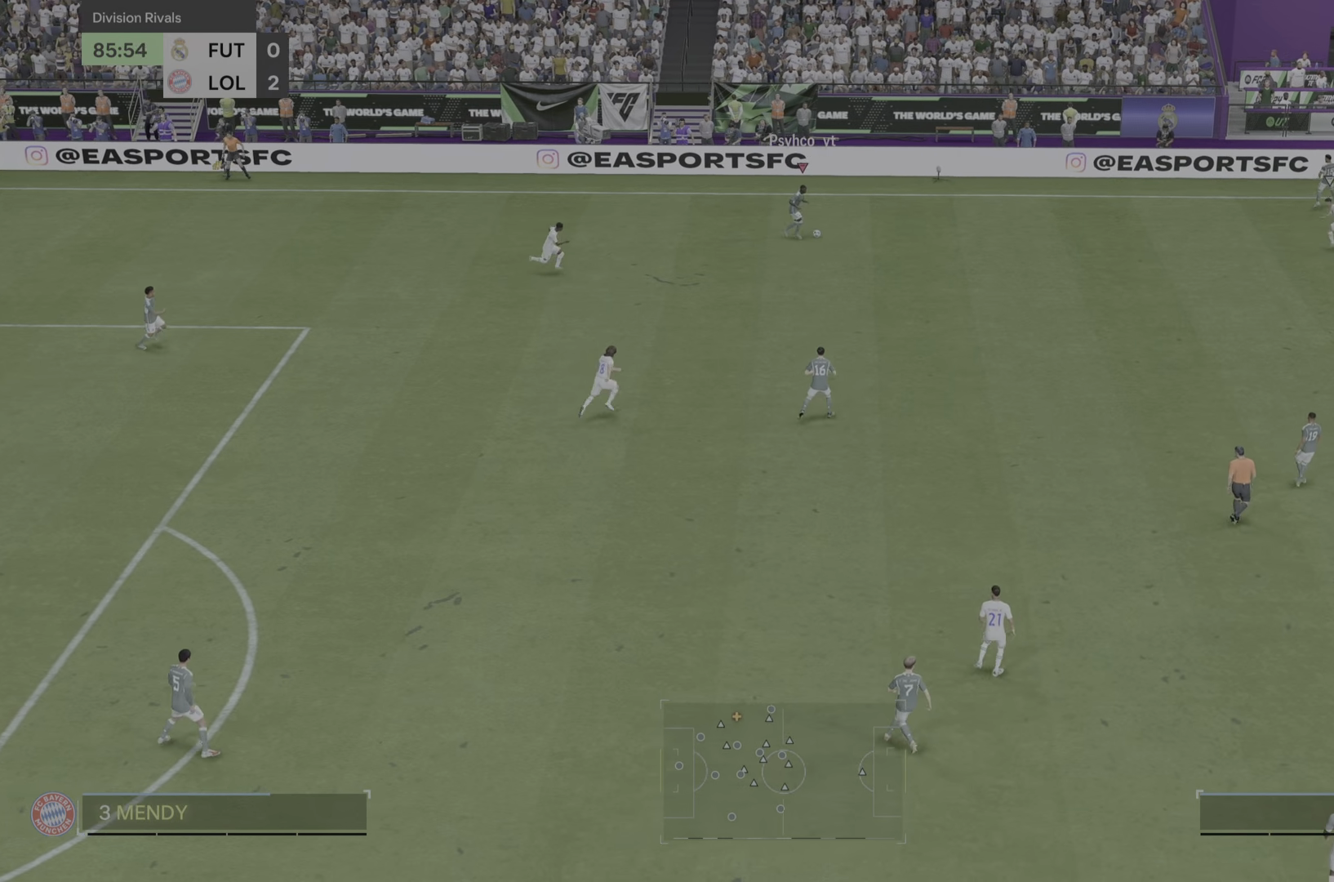
{"buttons": [], "left_stick": "down-right", "right_stick": "center", "events": [[300, "left_stick", "down-right"]]}
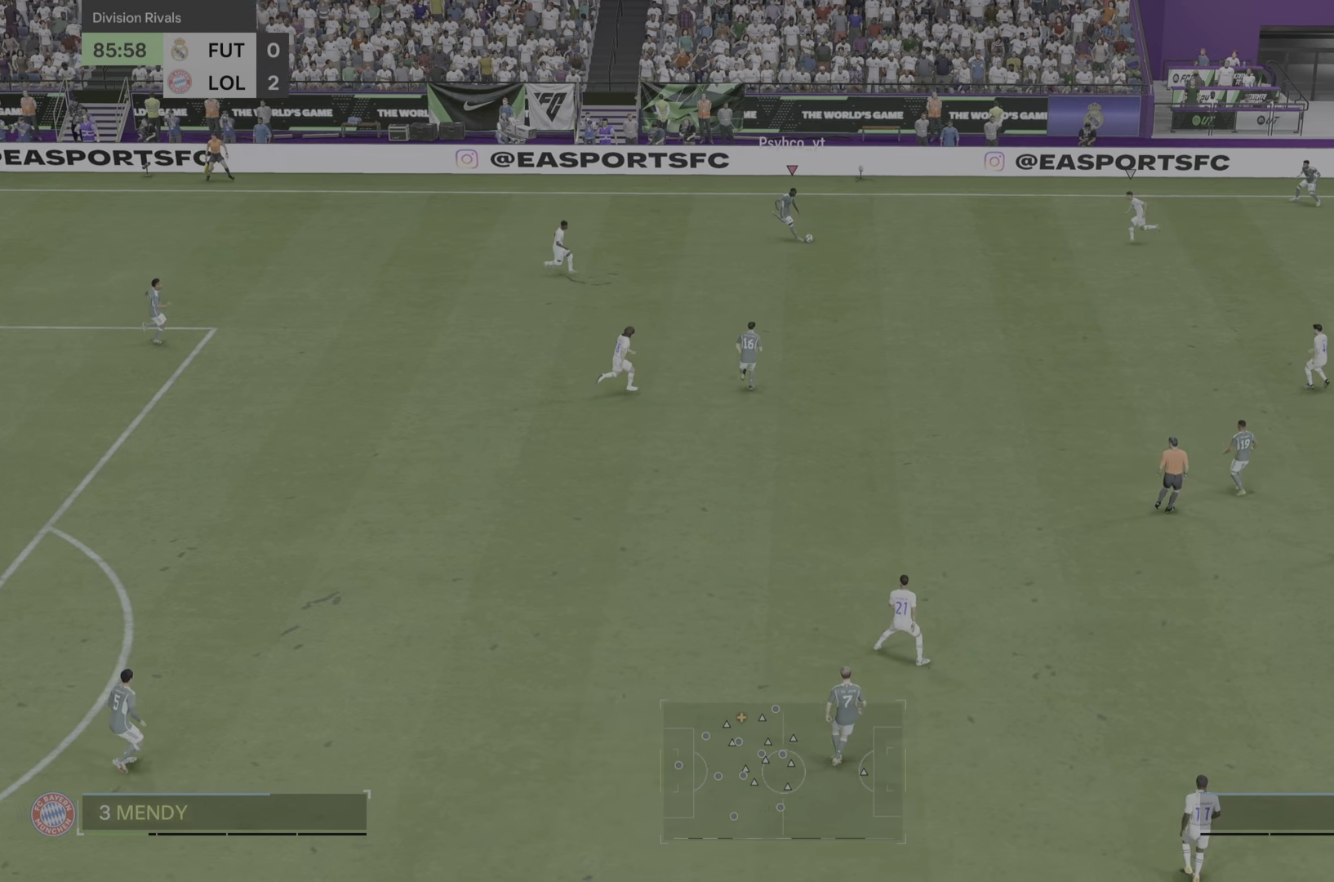
{"buttons": [], "left_stick": "right", "right_stick": "center", "events": [[251, "left_stick", "right"]]}
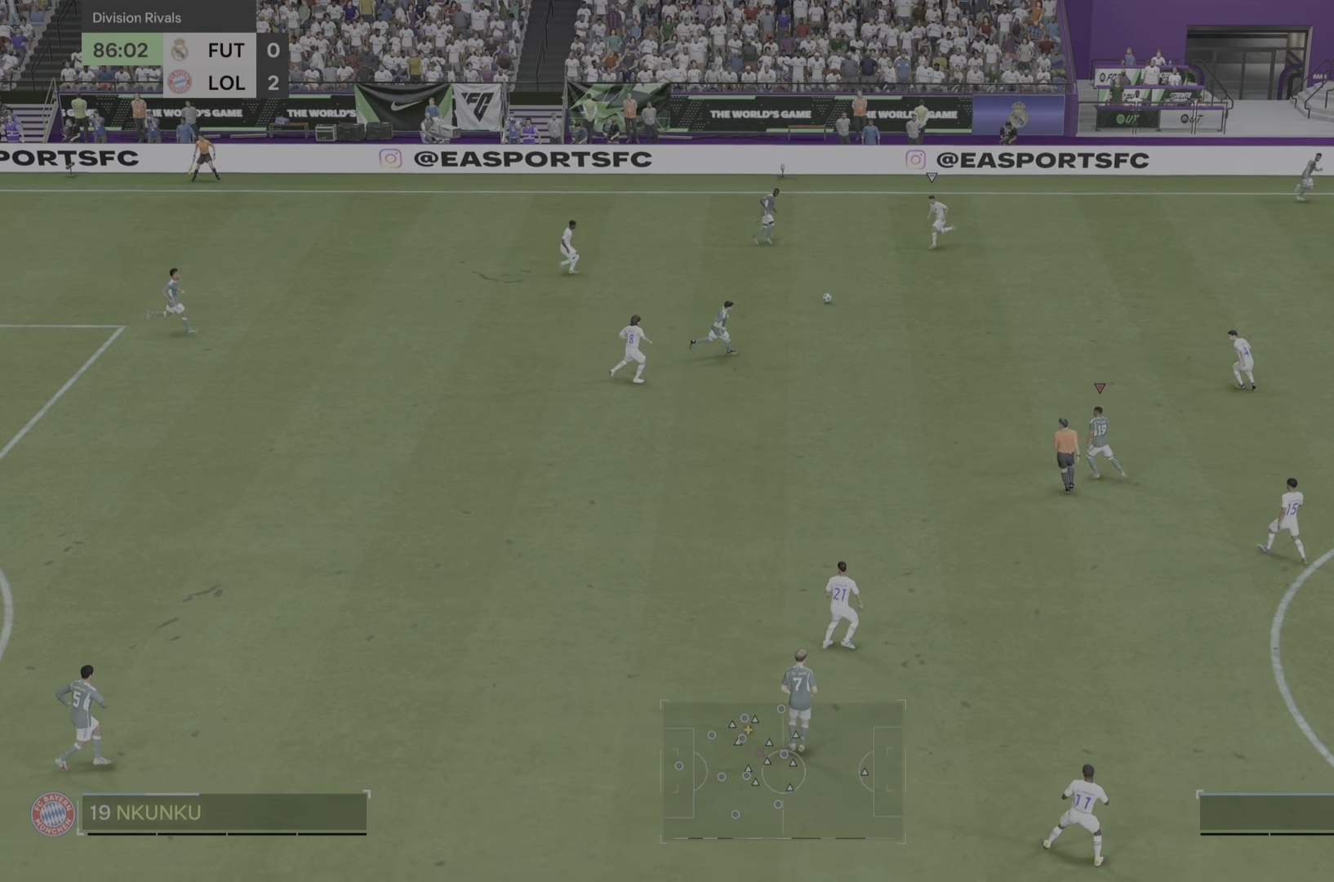
{"buttons": ["TRIANGLE"], "left_stick": "up-right", "right_stick": "center", "events": [[284, "left_stick", "up"], [451, "left_stick", "up-right"], [467, "TRIANGLE", "down"]]}
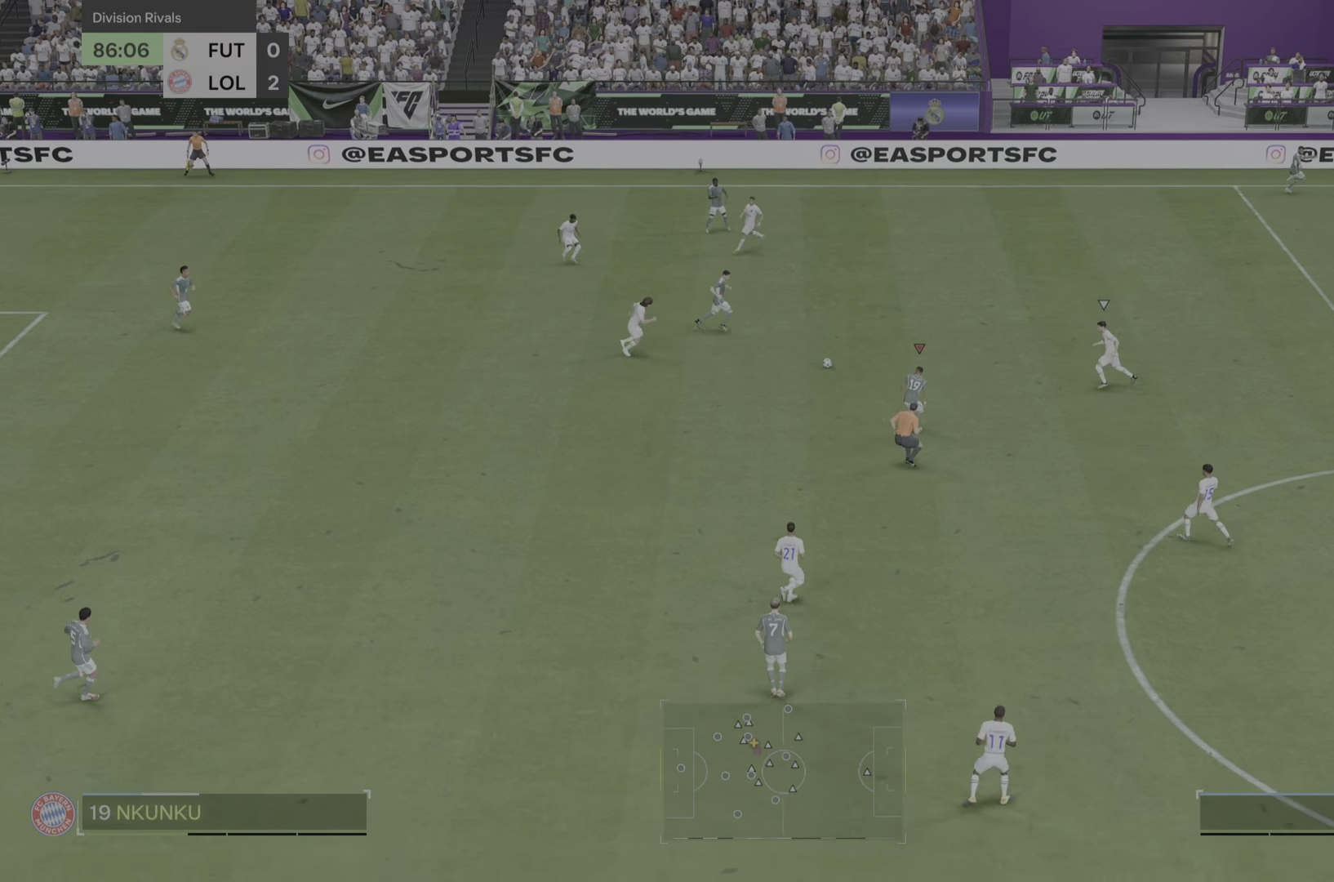
{"buttons": [], "left_stick": "right", "right_stick": "center", "events": [[183, "TRIANGLE", "up"], [234, "left_stick", "right"]]}